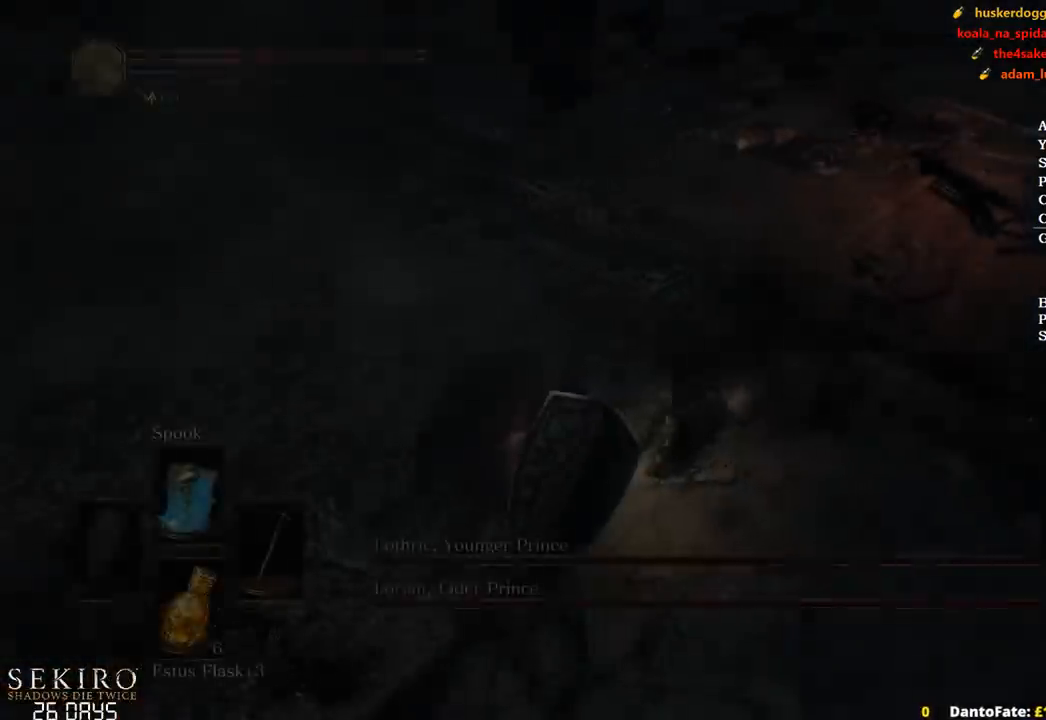
Gameplay with a controller (Xbox layout); each line is a JSON object with the inputs held at the frame after it. "events" lists button and stick changes between this image and that frame as [ms after this image, input, new state], when the widget could be followed in between.
{"buttons": [], "left_stick": "up-left", "right_stick": "left", "events": [[350, "left_stick", "up-left"]]}
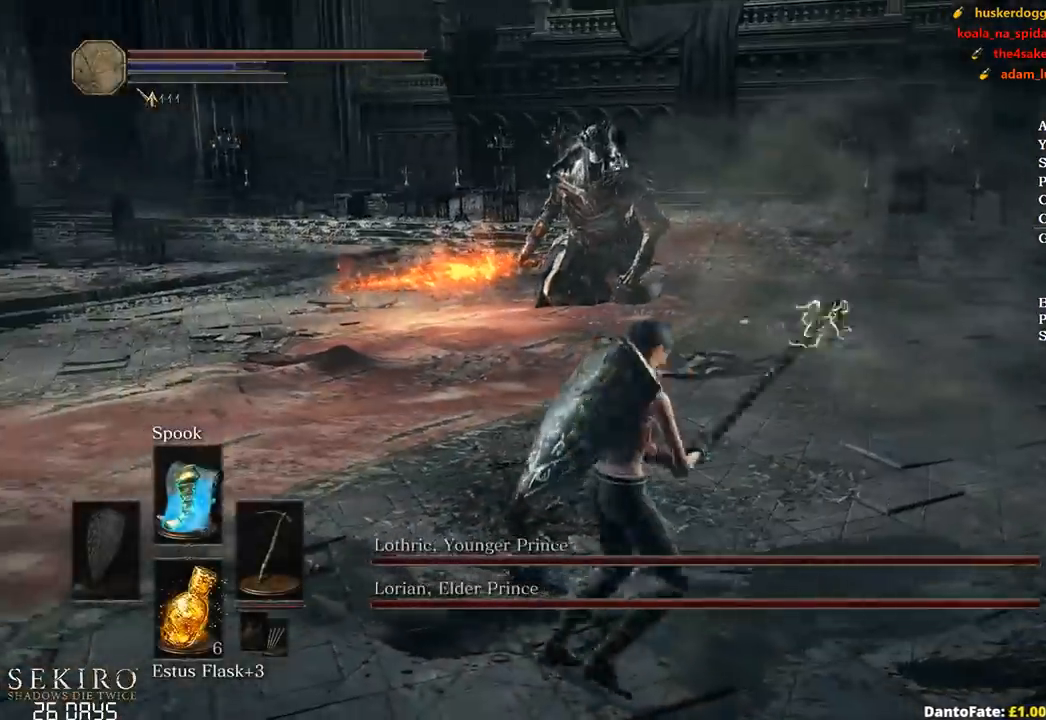
{"buttons": [], "left_stick": "up-left", "right_stick": "center", "events": [[150, "right_stick", "center"], [283, "R3", "down"], [383, "R3", "up"]]}
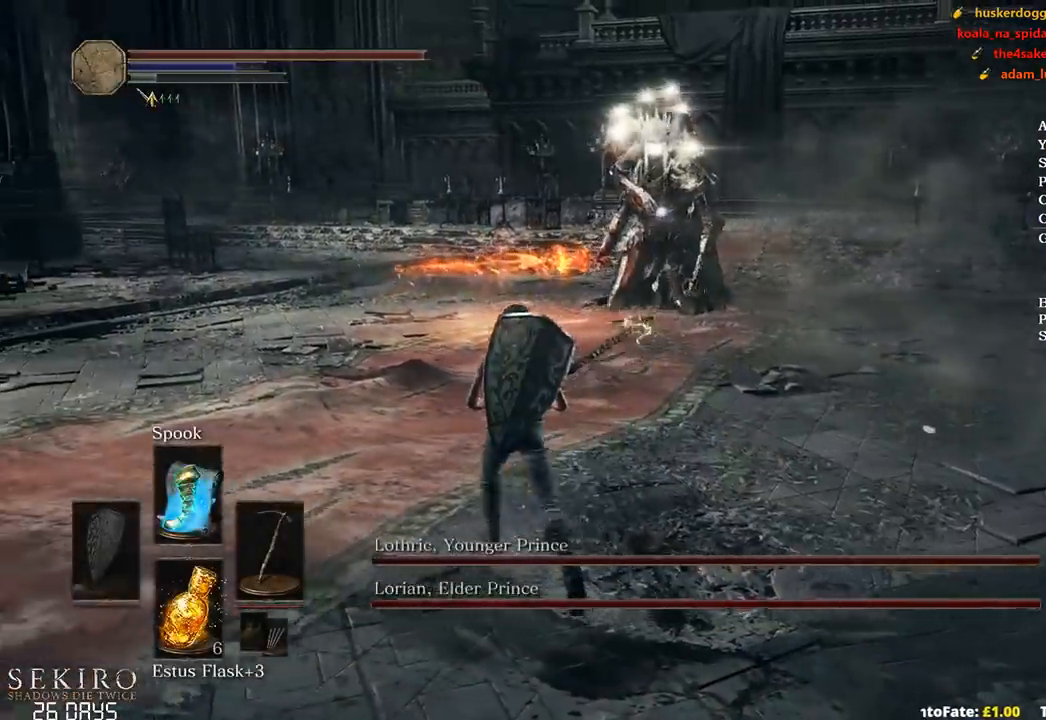
{"buttons": ["B"], "left_stick": "up-left", "right_stick": "center", "events": [[183, "B", "down"]]}
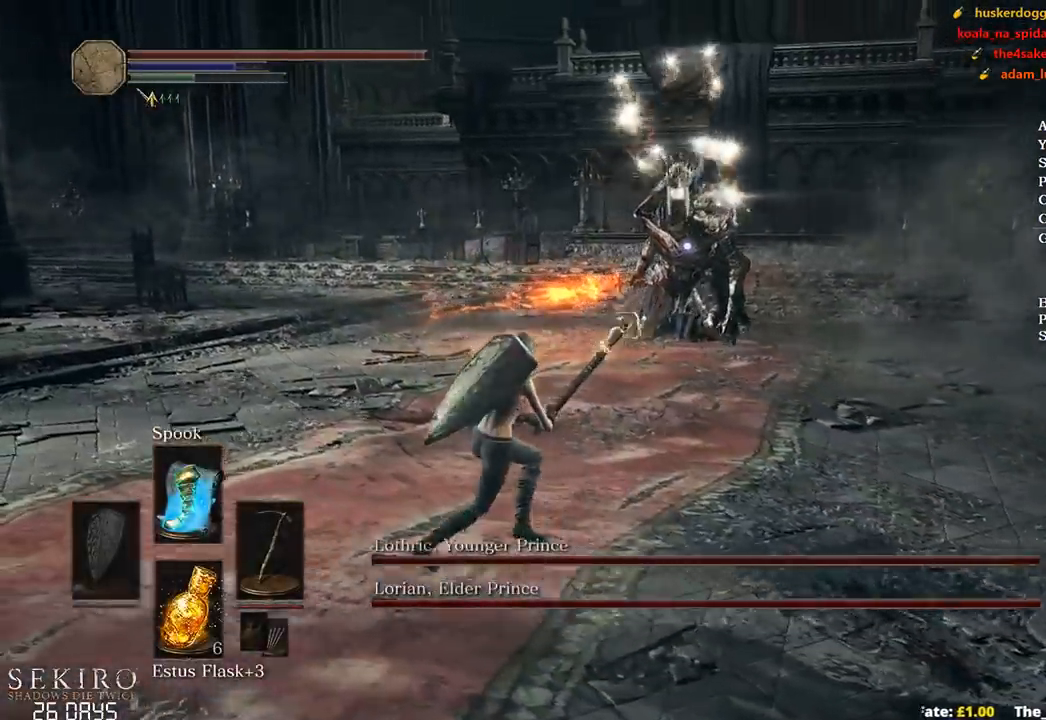
{"buttons": ["B"], "left_stick": "up-left", "right_stick": "center", "events": []}
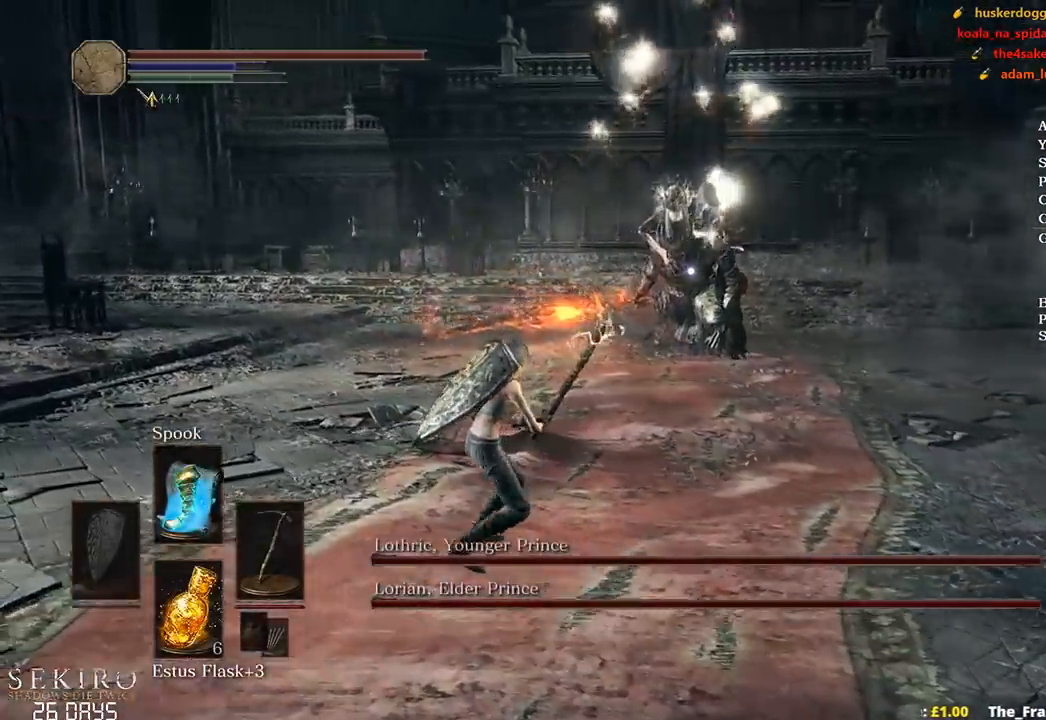
{"buttons": ["B"], "left_stick": "down", "right_stick": "center", "events": [[117, "left_stick", "left"], [250, "left_stick", "down-left"], [367, "left_stick", "down"]]}
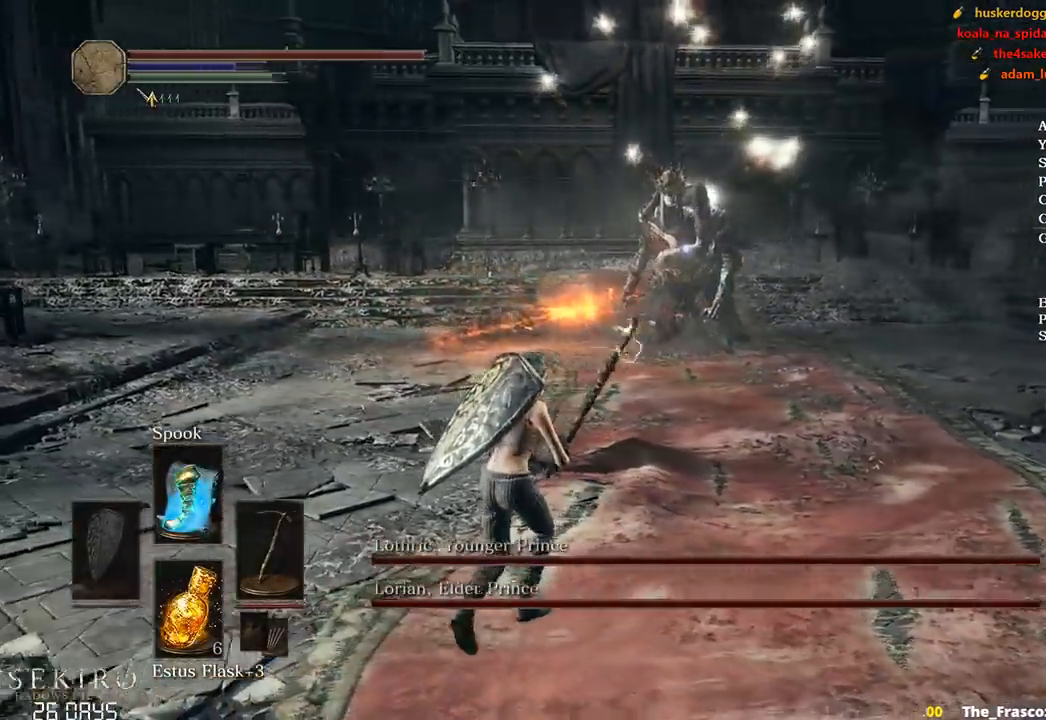
{"buttons": ["B"], "left_stick": "up-right", "right_stick": "center", "events": [[50, "left_stick", "down-right"], [217, "left_stick", "right"], [467, "left_stick", "up-right"]]}
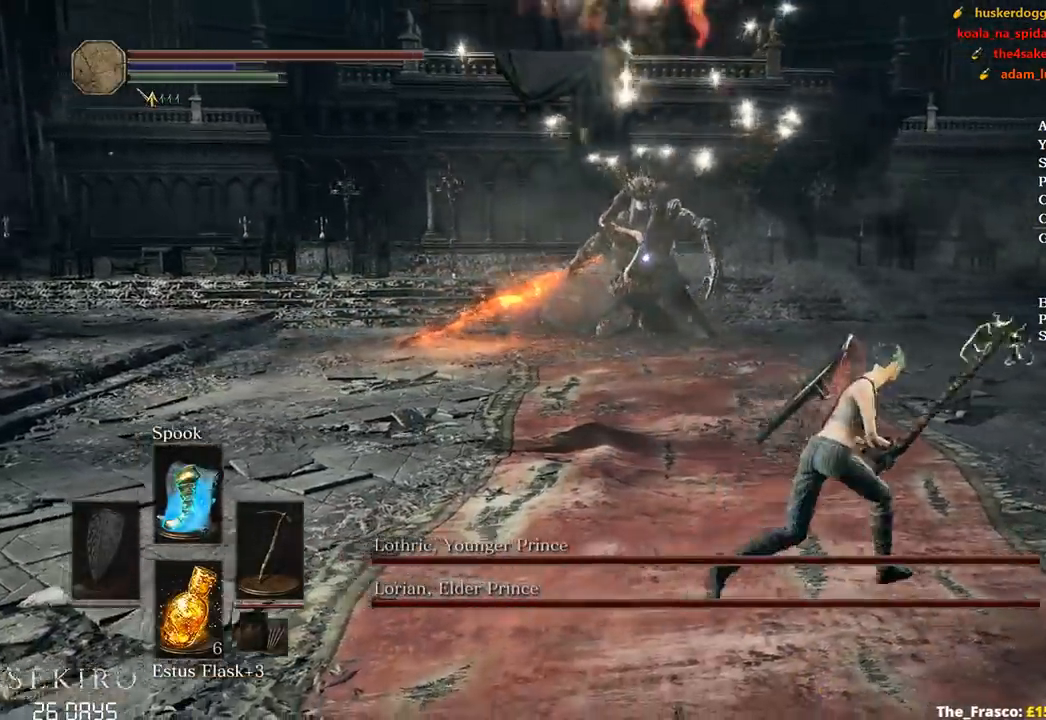
{"buttons": [], "left_stick": "up-right", "right_stick": "center", "events": [[150, "B", "up"]]}
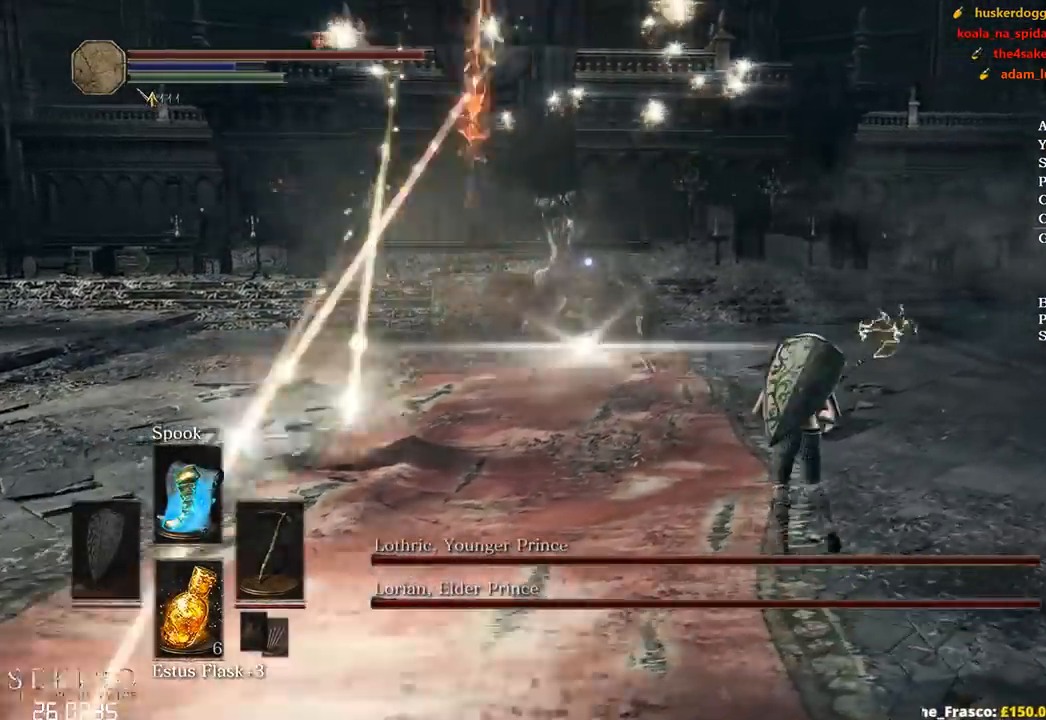
{"buttons": [], "left_stick": "up-right", "right_stick": "center", "events": []}
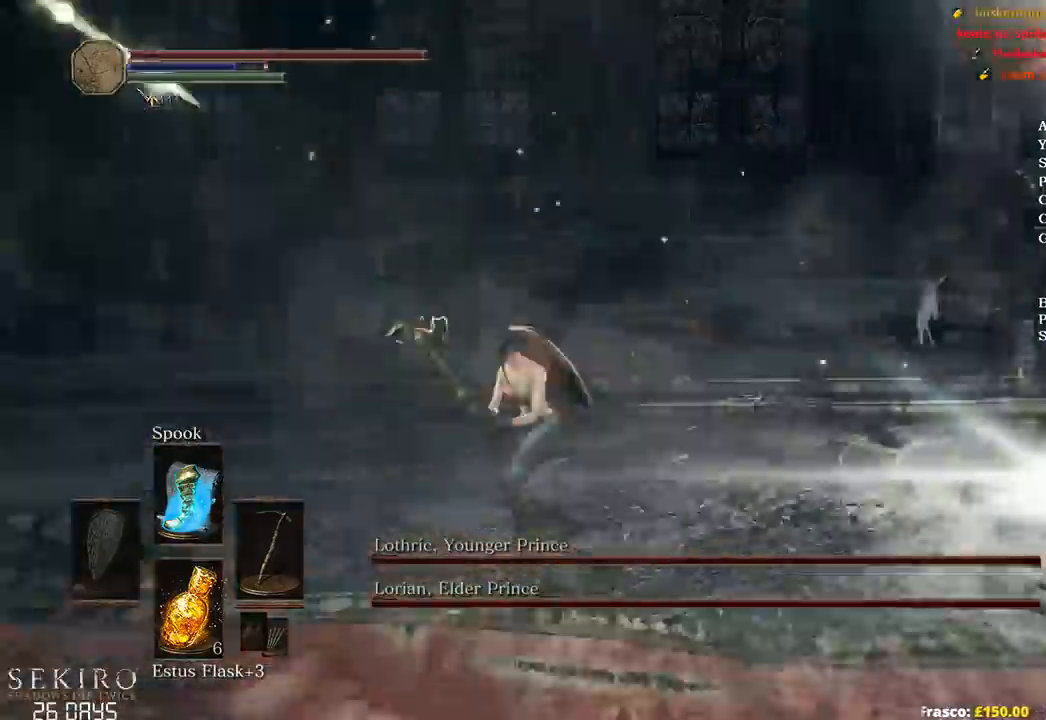
{"buttons": [], "left_stick": "down", "right_stick": "center", "events": [[217, "left_stick", "up-left"], [350, "left_stick", "down-left"], [417, "B", "down"], [467, "B", "up"], [467, "left_stick", "down"]]}
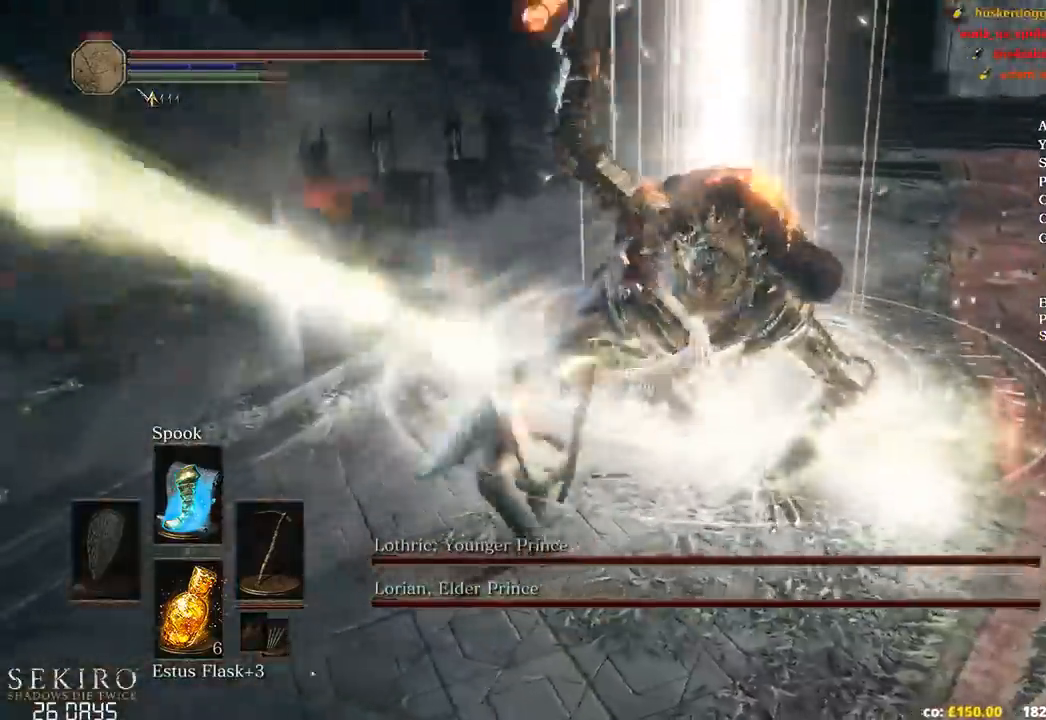
{"buttons": [], "left_stick": "right", "right_stick": "center", "events": [[333, "left_stick", "down-right"], [450, "left_stick", "right"]]}
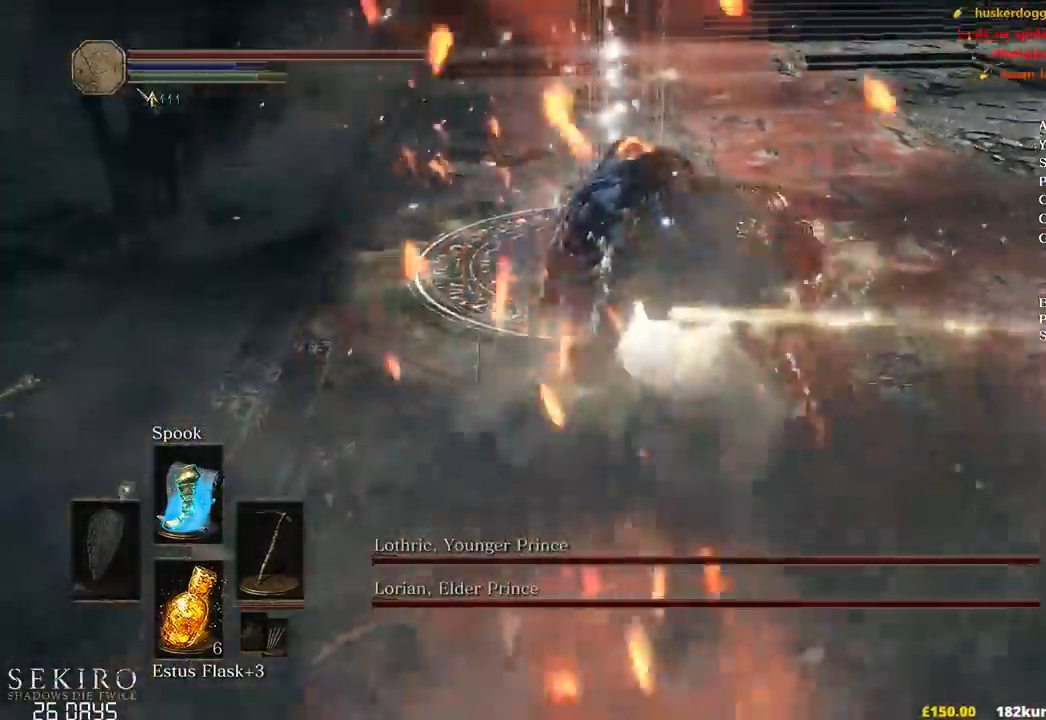
{"buttons": [], "left_stick": "right", "right_stick": "center", "events": [[267, "B", "down"], [417, "B", "up"]]}
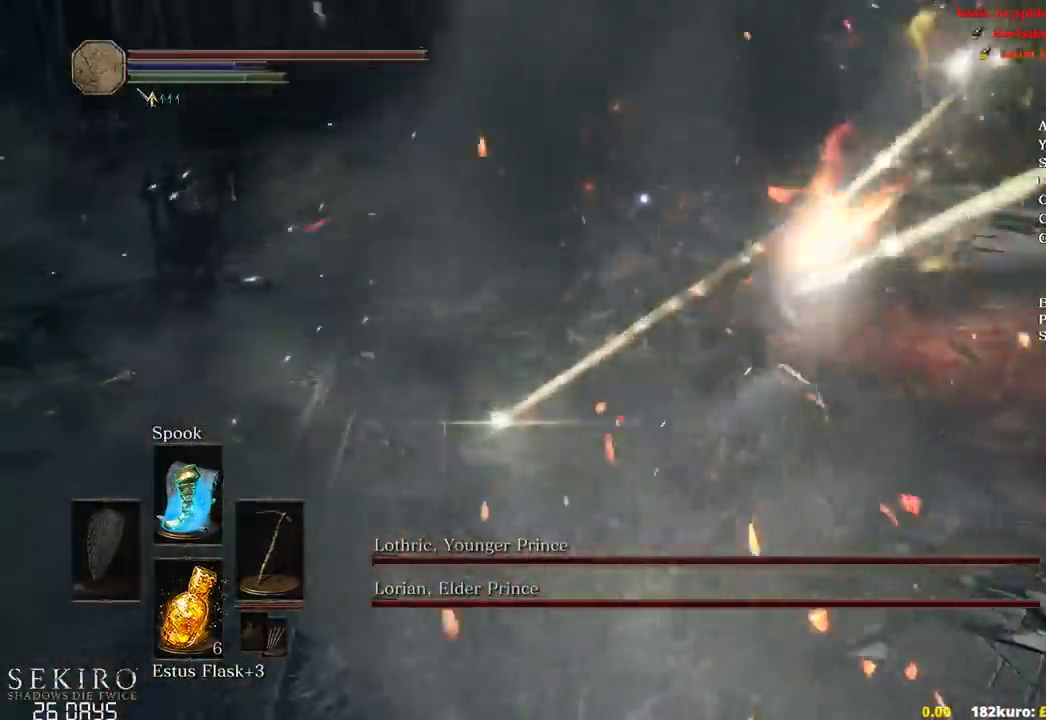
{"buttons": ["B"], "left_stick": "right", "right_stick": "center", "events": [[117, "left_stick", "center"], [233, "left_stick", "right"], [467, "B", "down"]]}
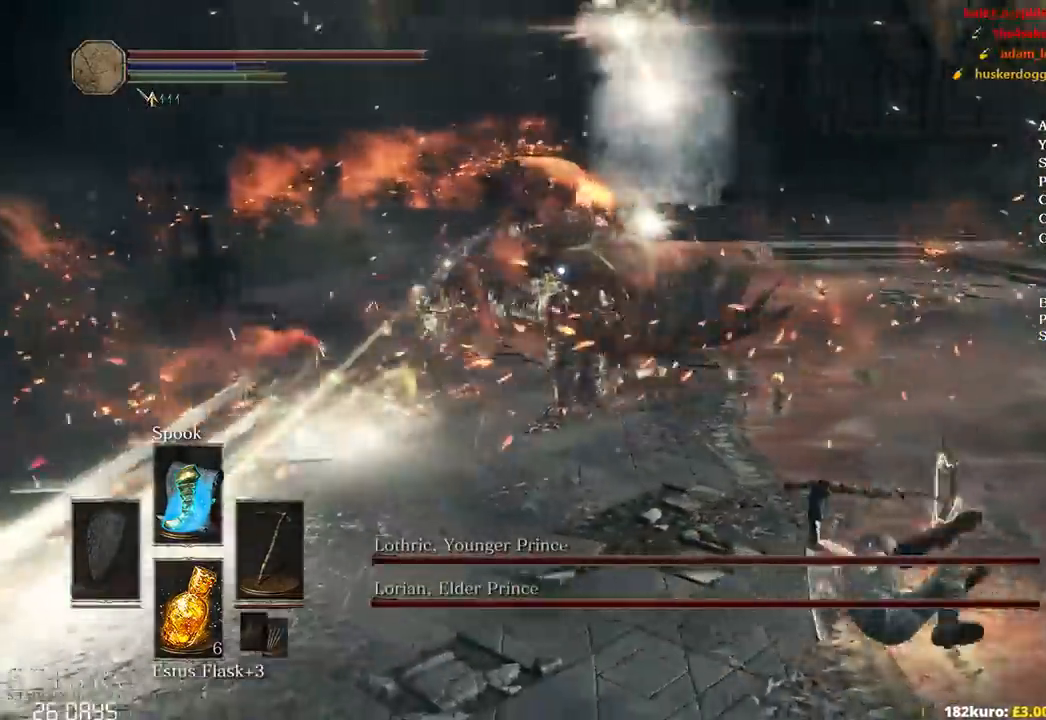
{"buttons": ["B"], "left_stick": "right", "right_stick": "center", "events": []}
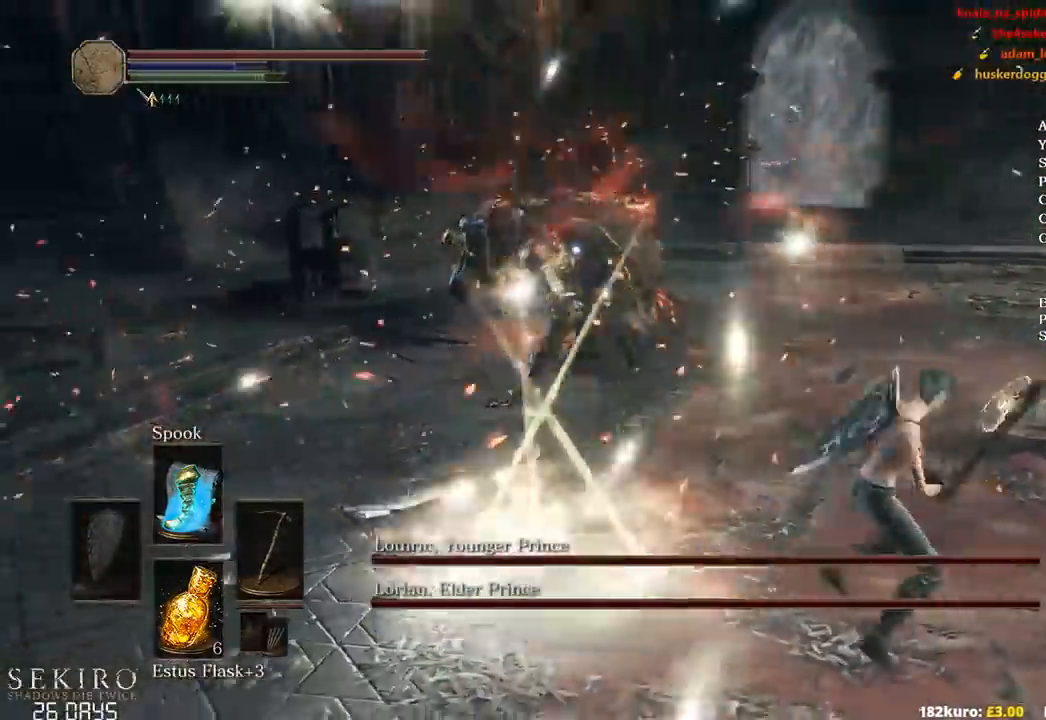
{"buttons": ["B"], "left_stick": "up-right", "right_stick": "center", "events": [[267, "left_stick", "up-right"]]}
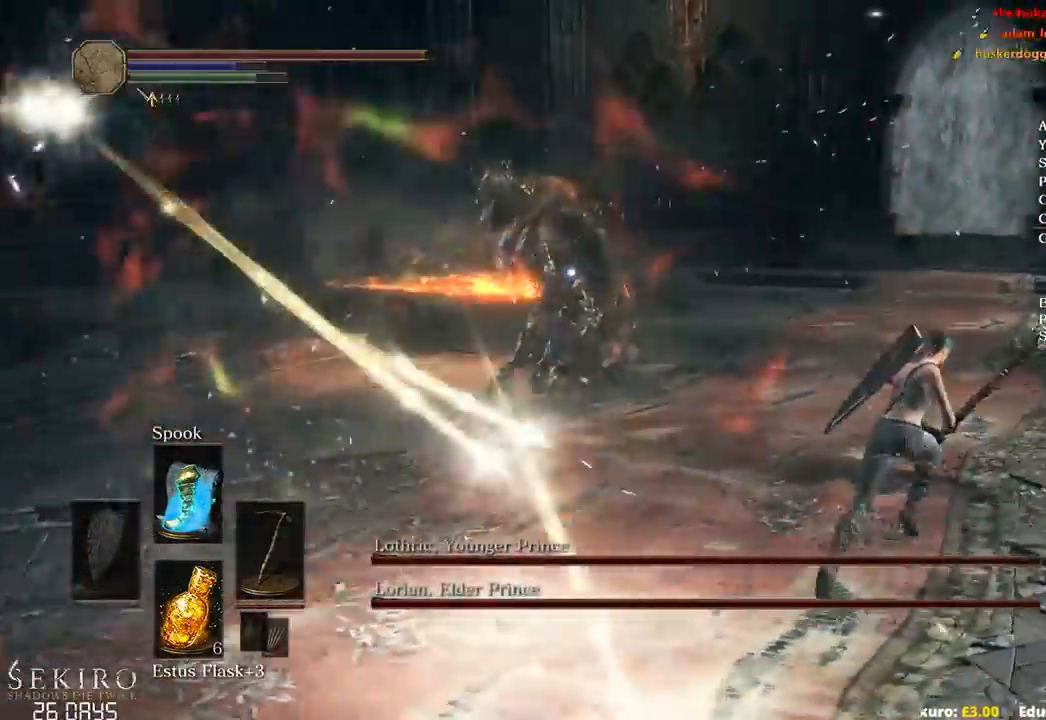
{"buttons": [], "left_stick": "up-right", "right_stick": "center", "events": [[283, "B", "up"]]}
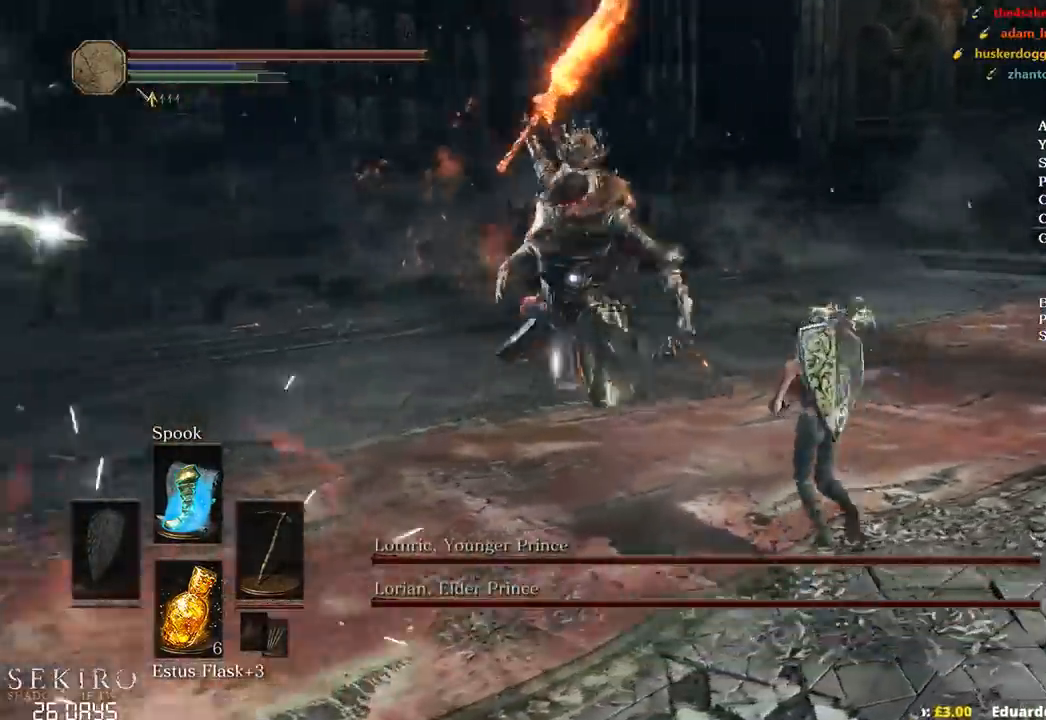
{"buttons": [], "left_stick": "up-left", "right_stick": "center", "events": [[83, "left_stick", "up-left"], [100, "B", "down"], [233, "B", "up"]]}
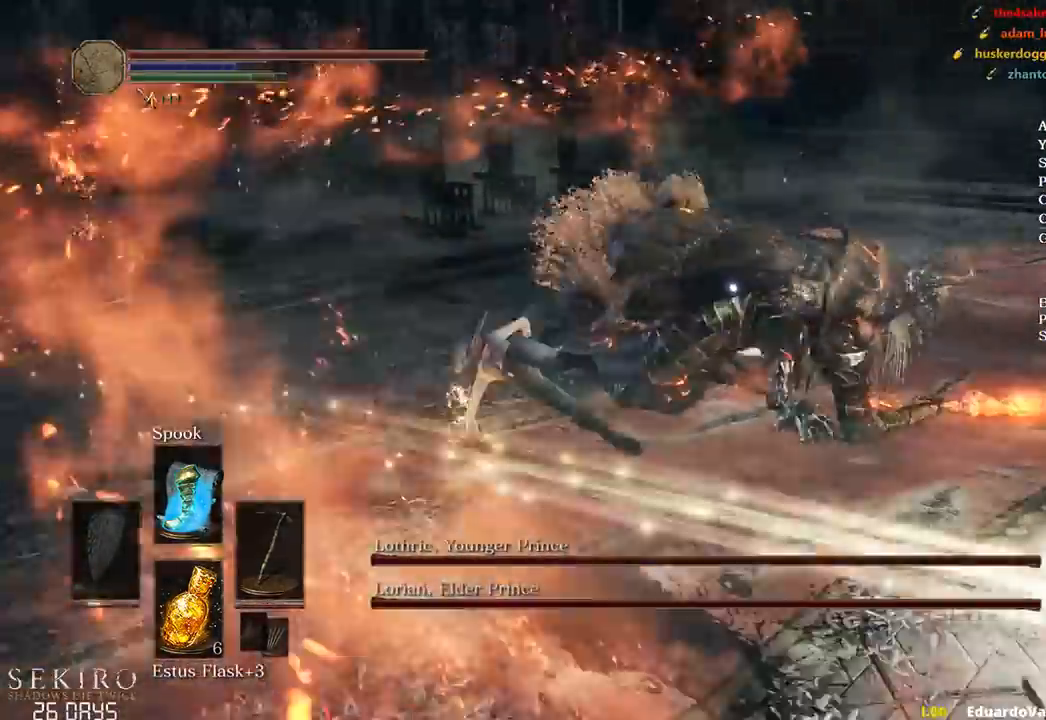
{"buttons": [], "left_stick": "up-right", "right_stick": "center", "events": [[17, "left_stick", "center"], [317, "left_stick", "right"], [417, "left_stick", "up-right"]]}
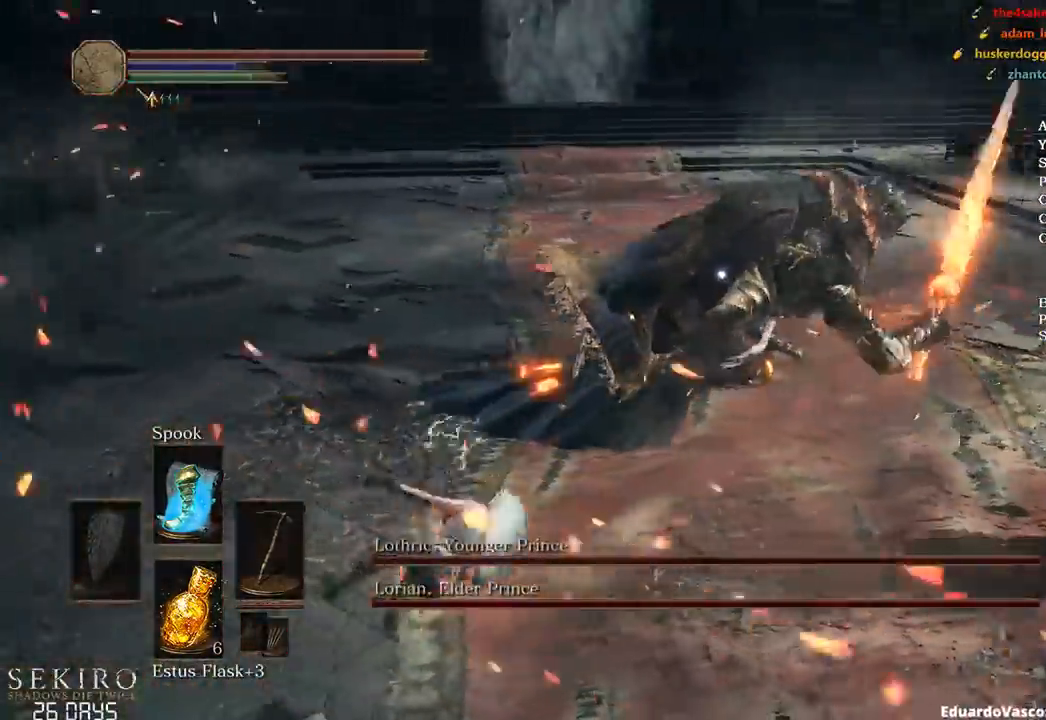
{"buttons": [], "left_stick": "center", "right_stick": "center", "events": [[283, "left_stick", "center"]]}
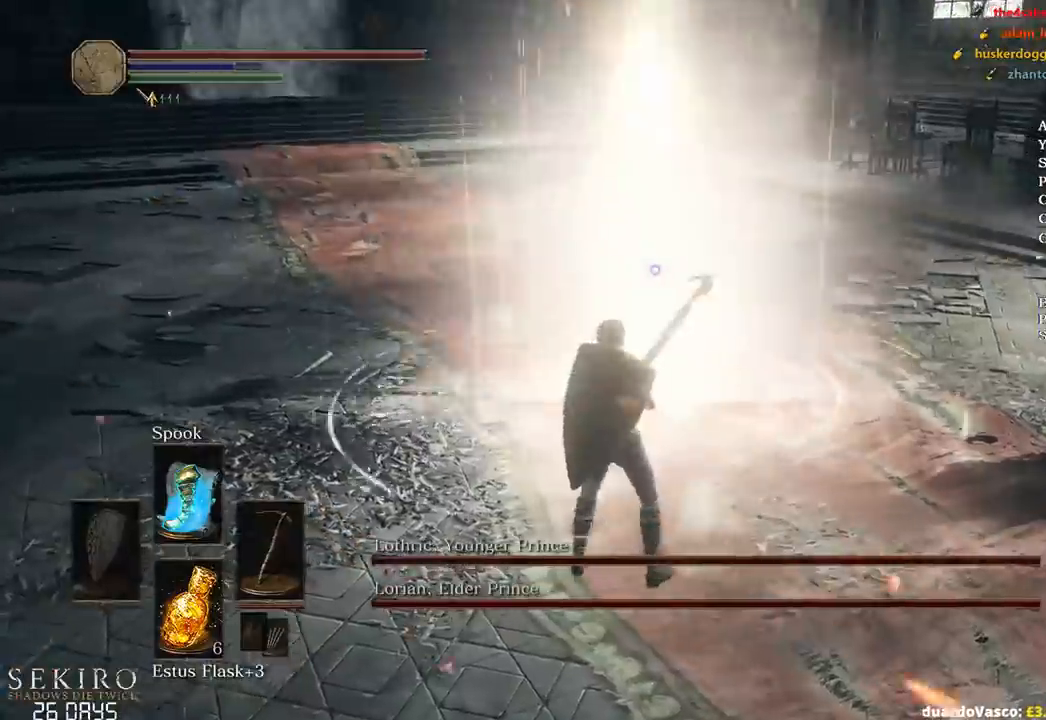
{"buttons": [], "left_stick": "up", "right_stick": "center", "events": [[250, "left_stick", "up-right"], [450, "left_stick", "up"]]}
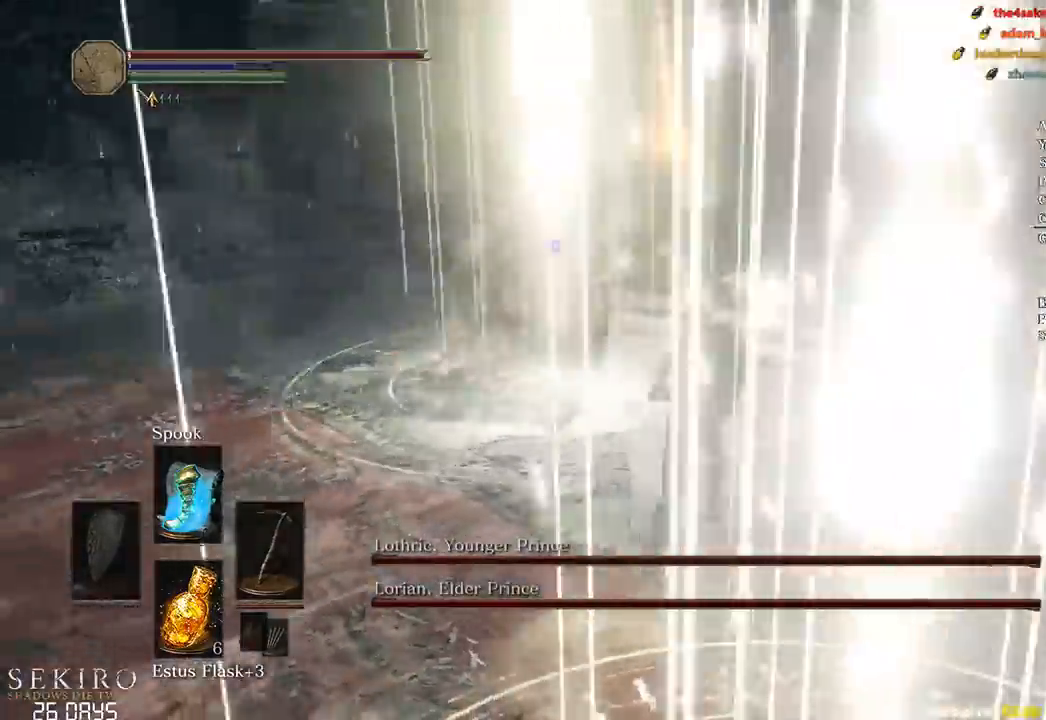
{"buttons": ["R3"], "left_stick": "up", "right_stick": "center", "events": [[17, "B", "down"], [167, "B", "up"], [483, "R3", "down"]]}
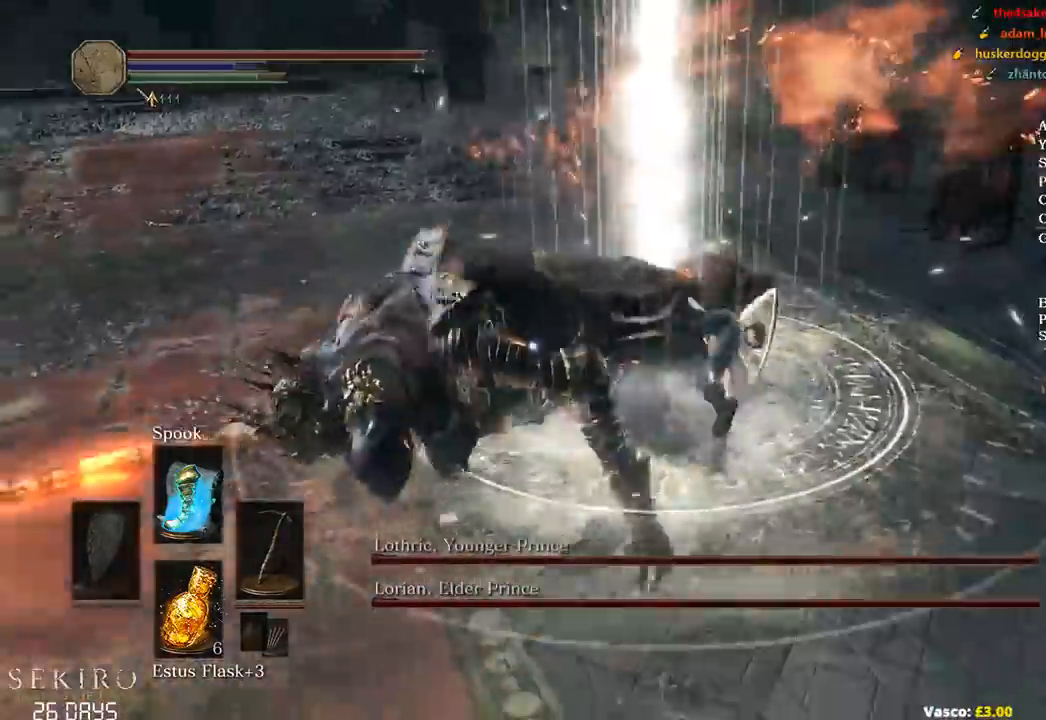
{"buttons": ["R1"], "left_stick": "up", "right_stick": "left", "events": [[67, "R3", "up"], [83, "right_stick", "down-left"], [183, "right_stick", "left"], [450, "R1", "down"]]}
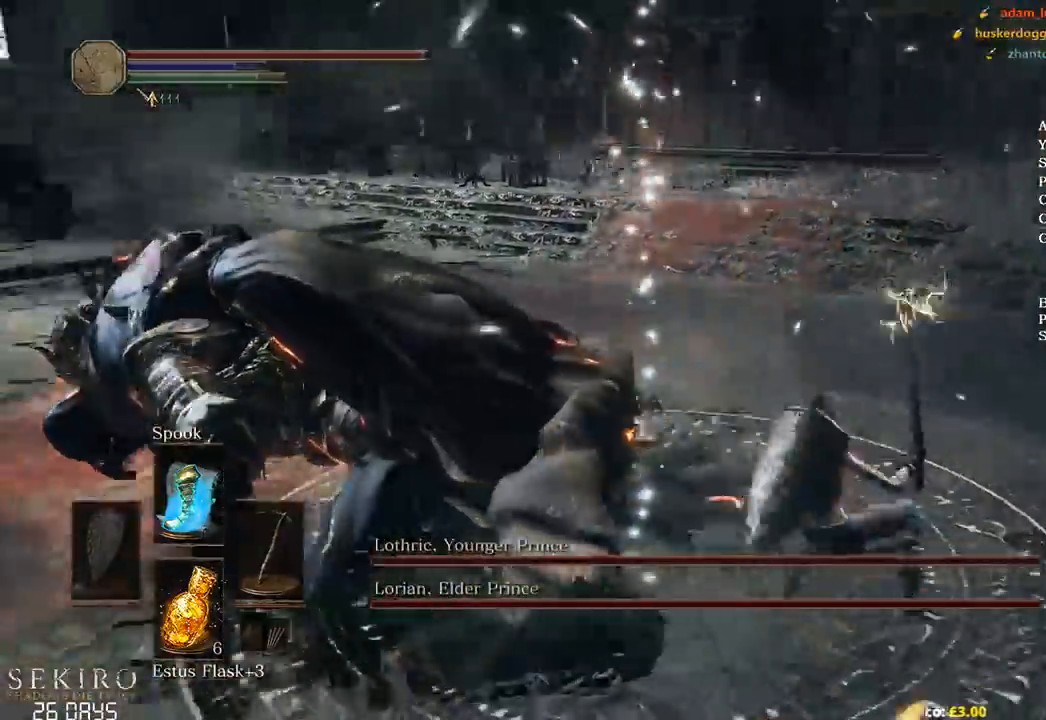
{"buttons": [], "left_stick": "up-right", "right_stick": "center", "events": [[83, "R1", "up"], [450, "right_stick", "center"], [500, "left_stick", "up-right"]]}
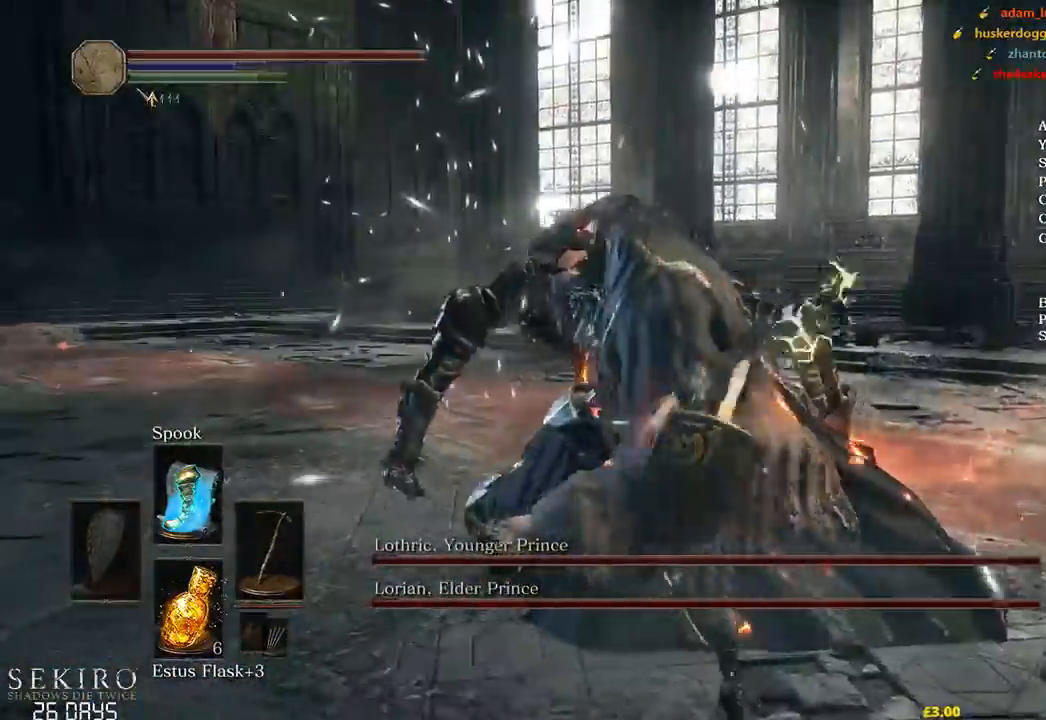
{"buttons": [], "left_stick": "right", "right_stick": "left"}
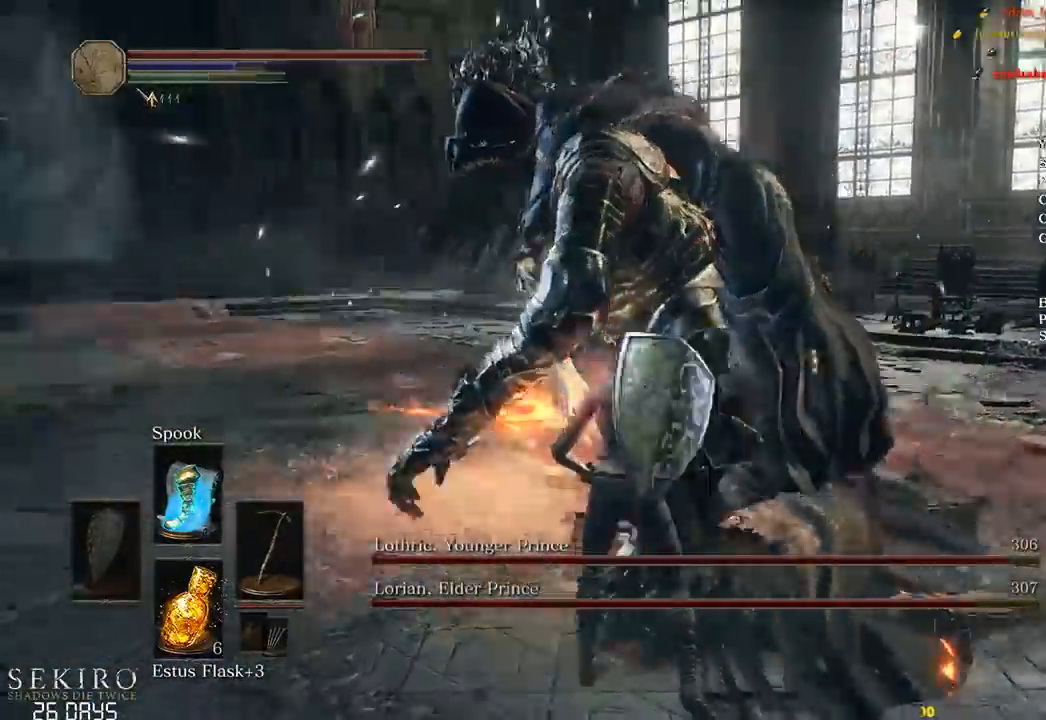
{"buttons": [], "left_stick": "right", "right_stick": "left", "events": []}
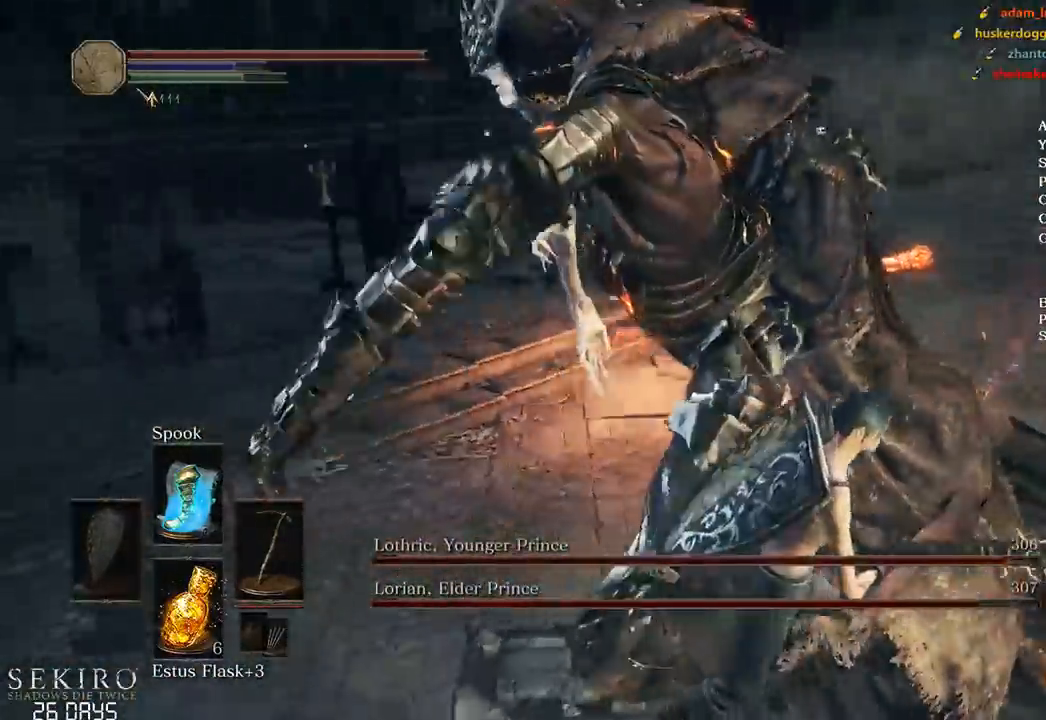
{"buttons": [], "left_stick": "up", "right_stick": "center", "events": [[133, "R1", "down"], [250, "R1", "up"], [267, "left_stick", "up"], [450, "right_stick", "center"]]}
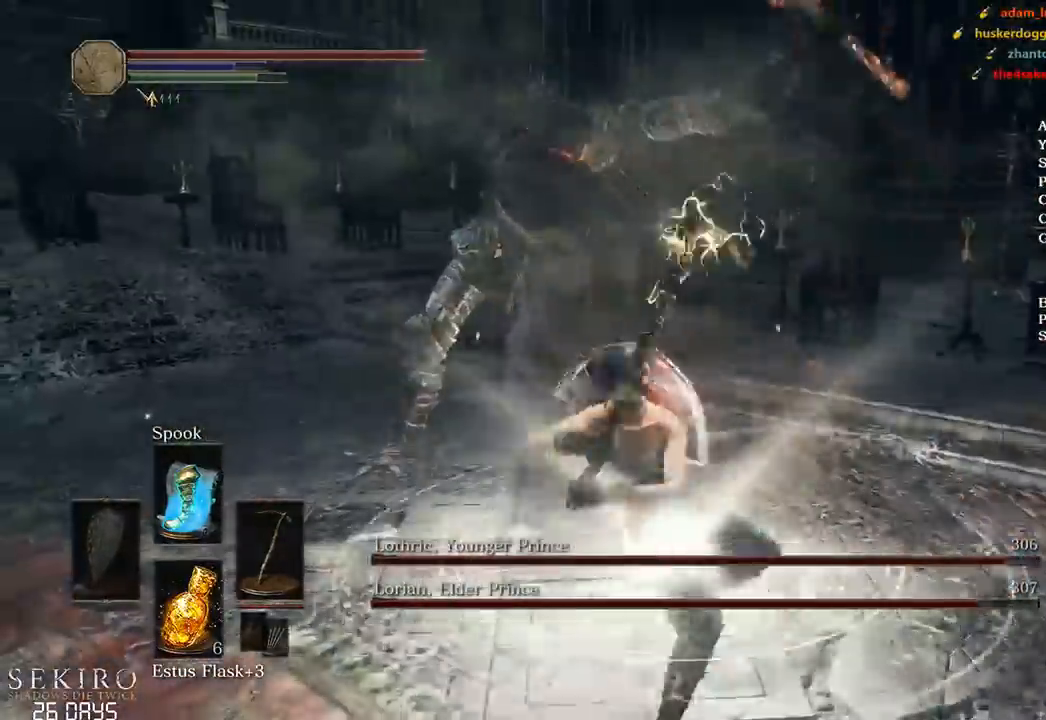
{"buttons": [], "left_stick": "up-right", "right_stick": "center", "events": [[150, "R3", "down"], [217, "R3", "up"], [267, "left_stick", "center"], [383, "left_stick", "up-right"]]}
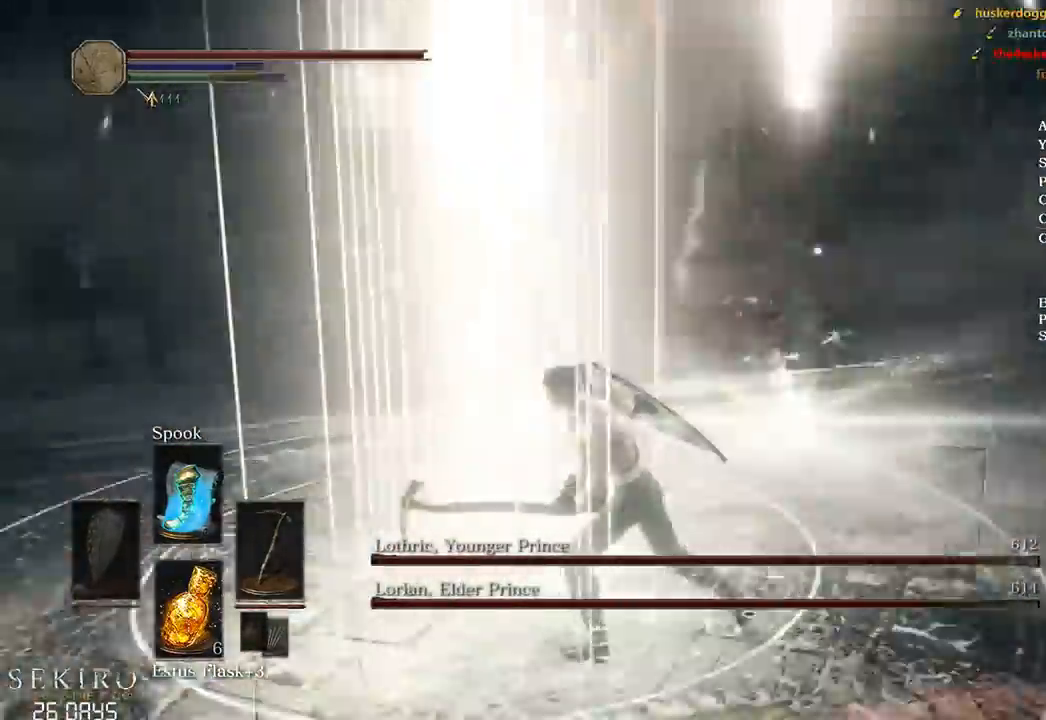
{"buttons": ["B"], "left_stick": "up-right", "right_stick": "center", "events": [[483, "B", "down"]]}
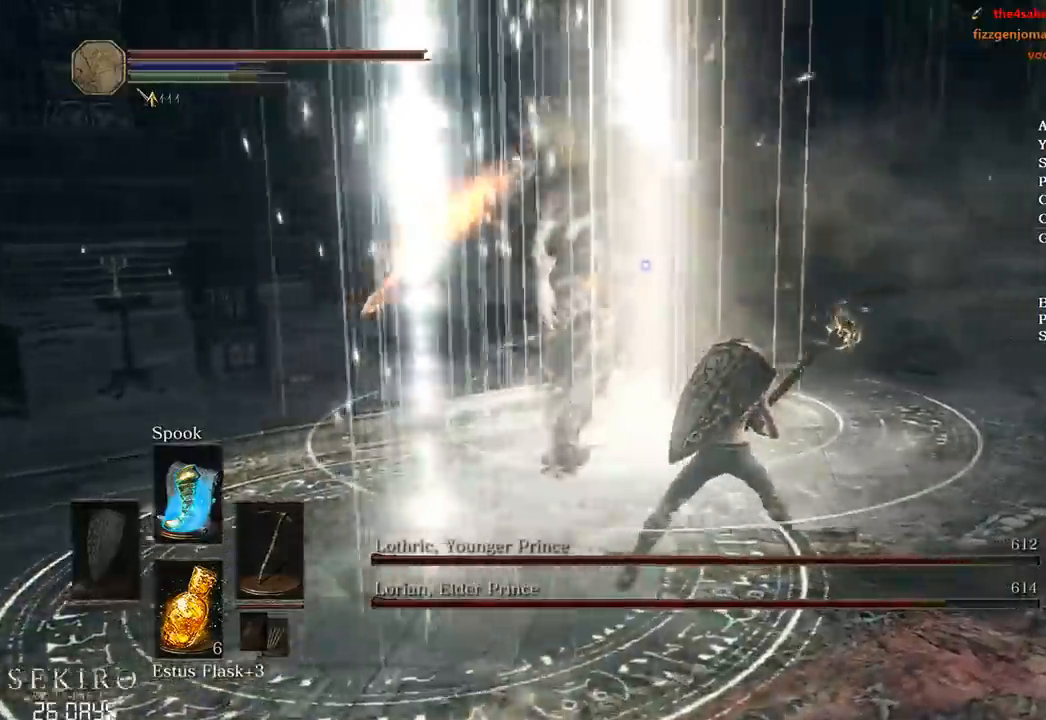
{"buttons": [], "left_stick": "up", "right_stick": "left", "events": [[167, "left_stick", "up"], [233, "B", "up"], [333, "R3", "down"], [417, "R3", "up"], [433, "right_stick", "left"]]}
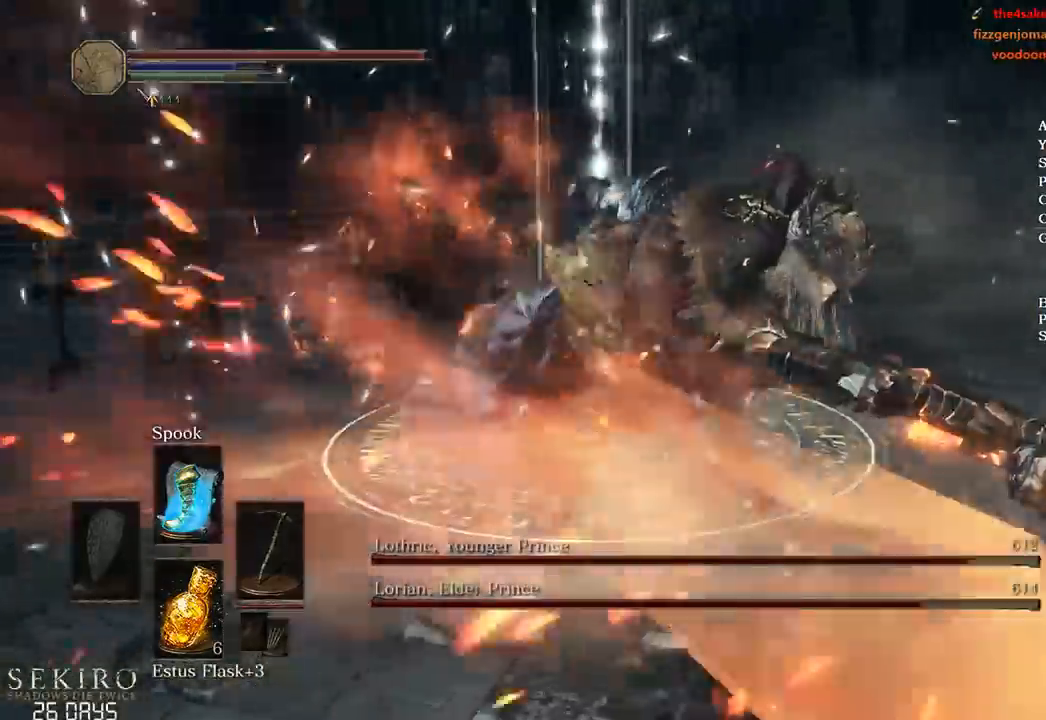
{"buttons": [], "left_stick": "up", "right_stick": "left", "events": [[83, "left_stick", "up-left"], [500, "left_stick", "up"]]}